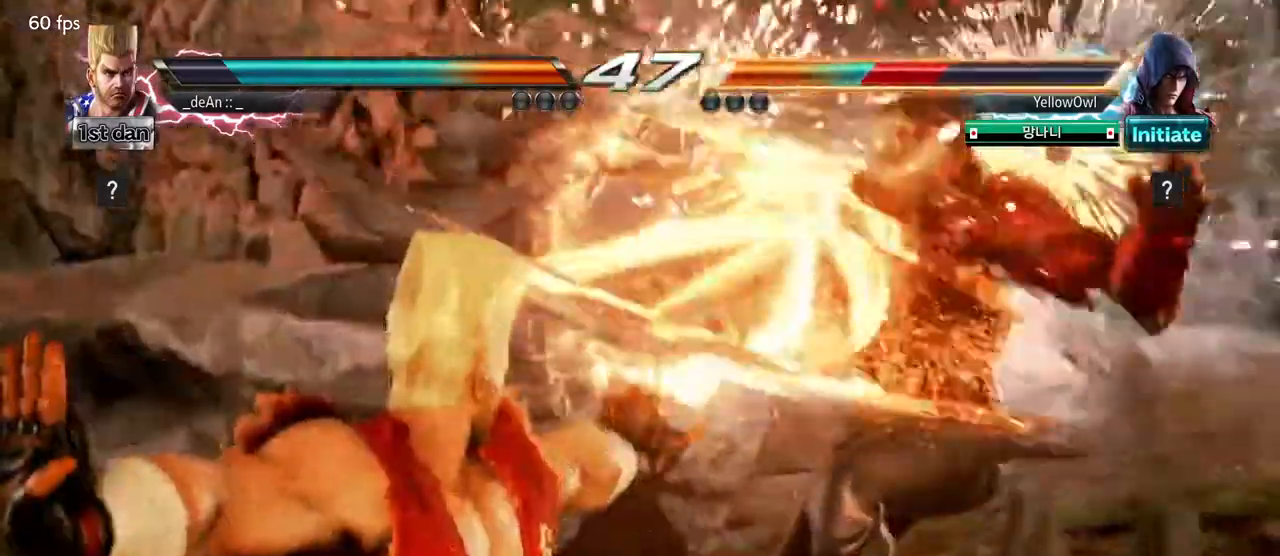
Gameplay with a controller (arcade stick); each line is a JSON object with the inputs held at the frame after it. "events" lists button and stick changes between this image and that frame as [ms after this image, input, new state], when the widget could be followed in between. Not read: L3 R3.
{"buttons": ["CROSS"], "left_stick": "center", "events": [[417, "CROSS", "down"]]}
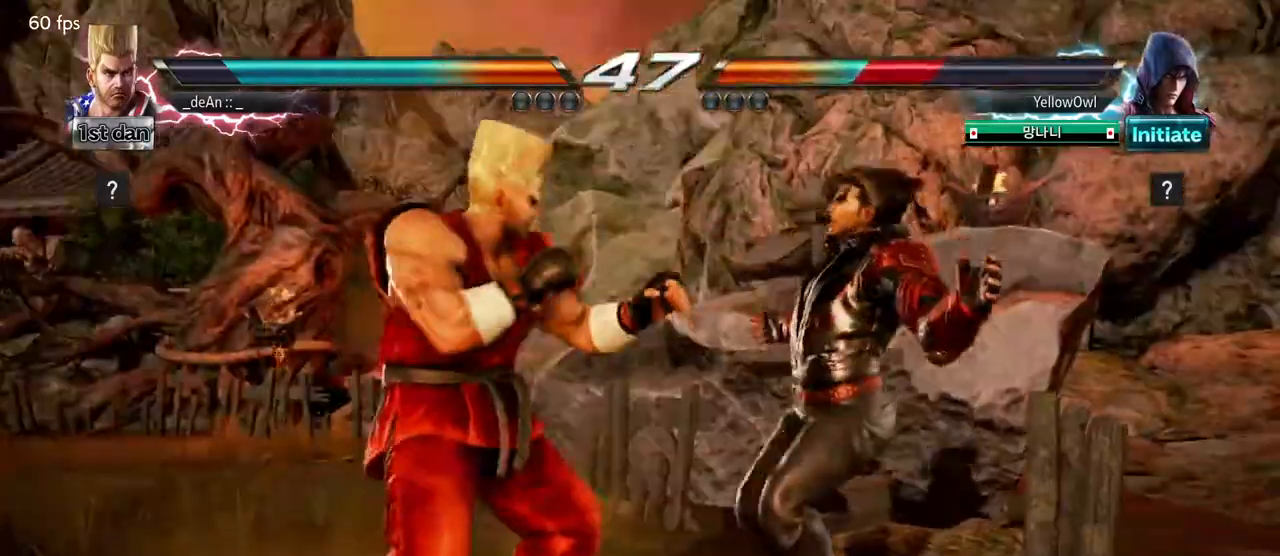
{"buttons": ["CROSS"], "left_stick": "center", "events": [[33, "TRIANGLE", "down"], [83, "CROSS", "up"], [150, "TRIANGLE", "up"], [367, "CROSS", "down"]]}
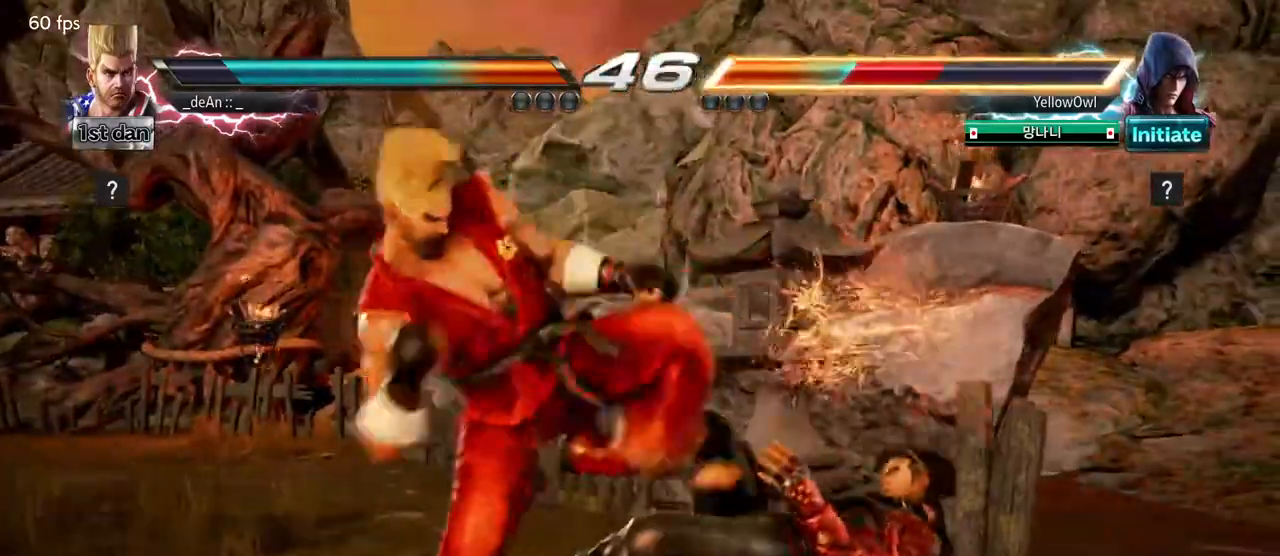
{"buttons": [], "left_stick": "center", "events": [[17, "CROSS", "up"]]}
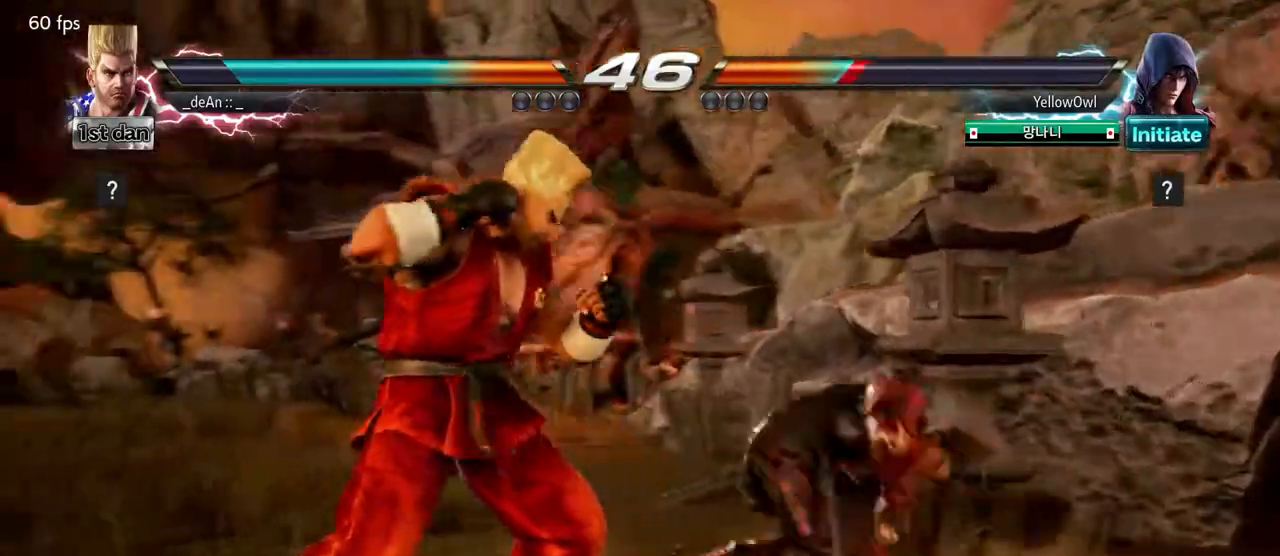
{"buttons": ["TRIANGLE"], "left_stick": "center", "events": [[17, "left_stick", "left"], [233, "SQUARE", "down"], [283, "left_stick", "center"], [367, "TRIANGLE", "down"], [450, "SQUARE", "up"]]}
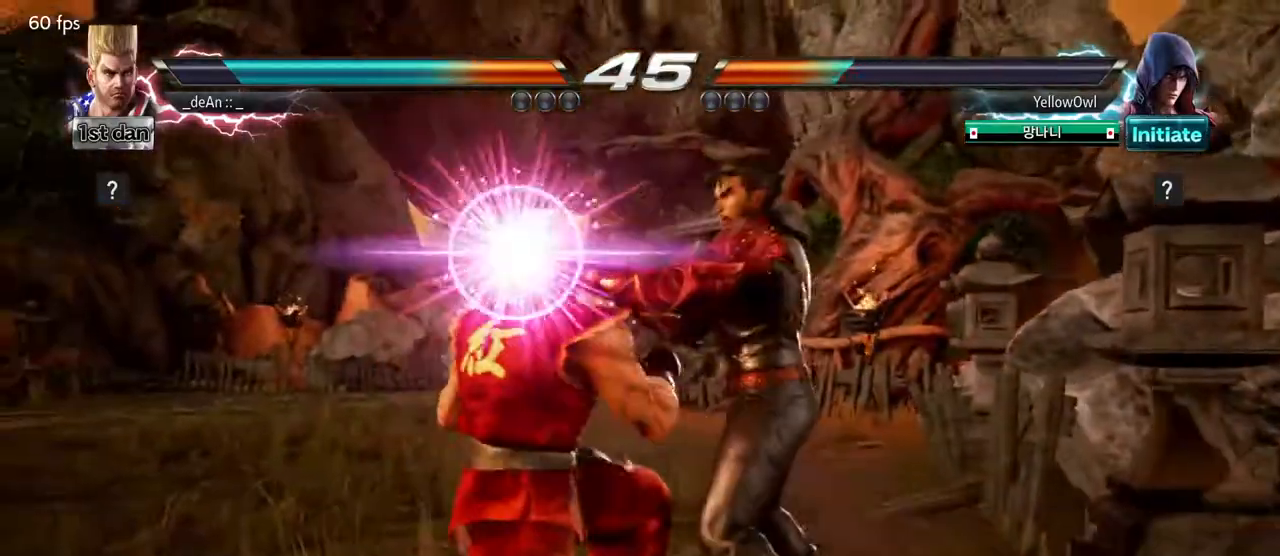
{"buttons": ["SQUARE"], "left_stick": "center", "events": [[50, "TRIANGLE", "up"], [250, "SQUARE", "down"]]}
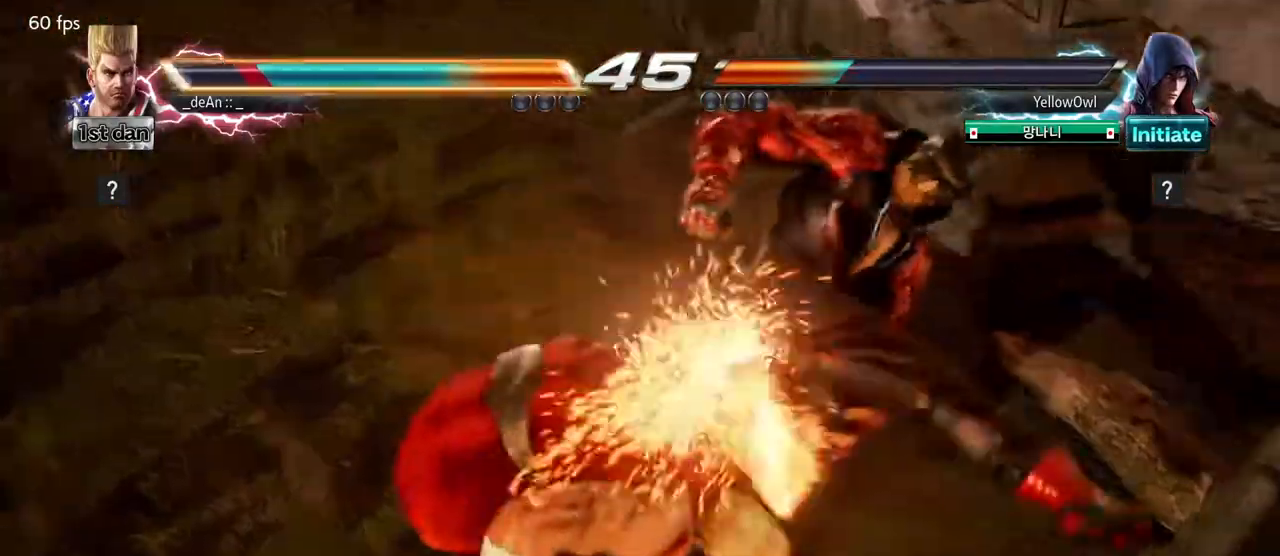
{"buttons": ["SQUARE"], "left_stick": "left", "events": [[167, "SQUARE", "up"], [167, "left_stick", "left"], [250, "SQUARE", "down"], [367, "SQUARE", "up"], [467, "SQUARE", "down"]]}
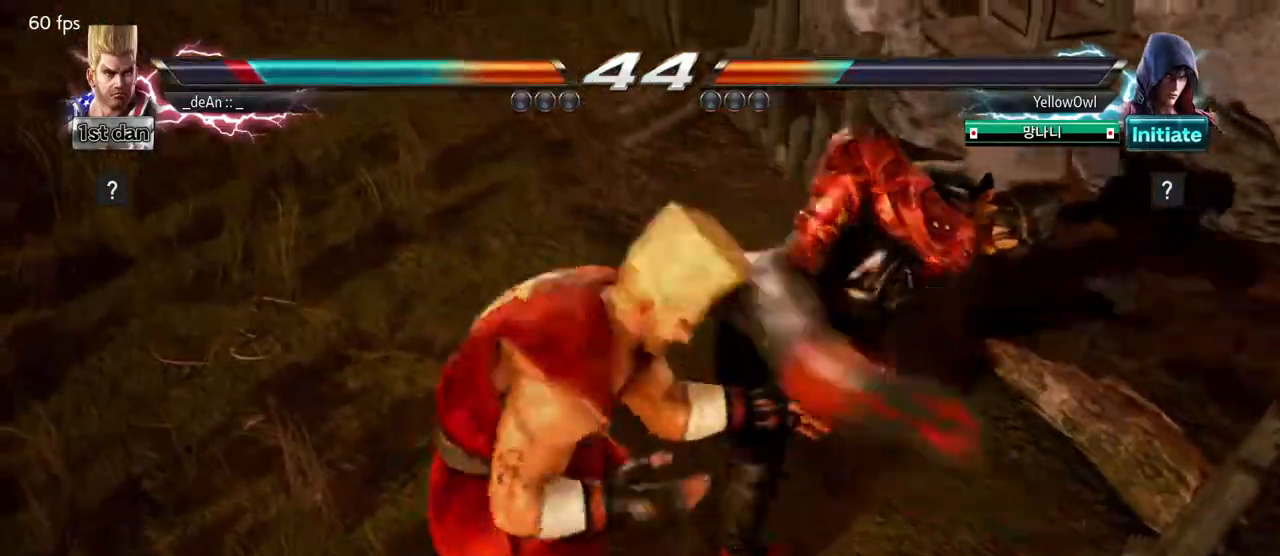
{"buttons": [], "left_stick": "left", "events": [[100, "SQUARE", "up"]]}
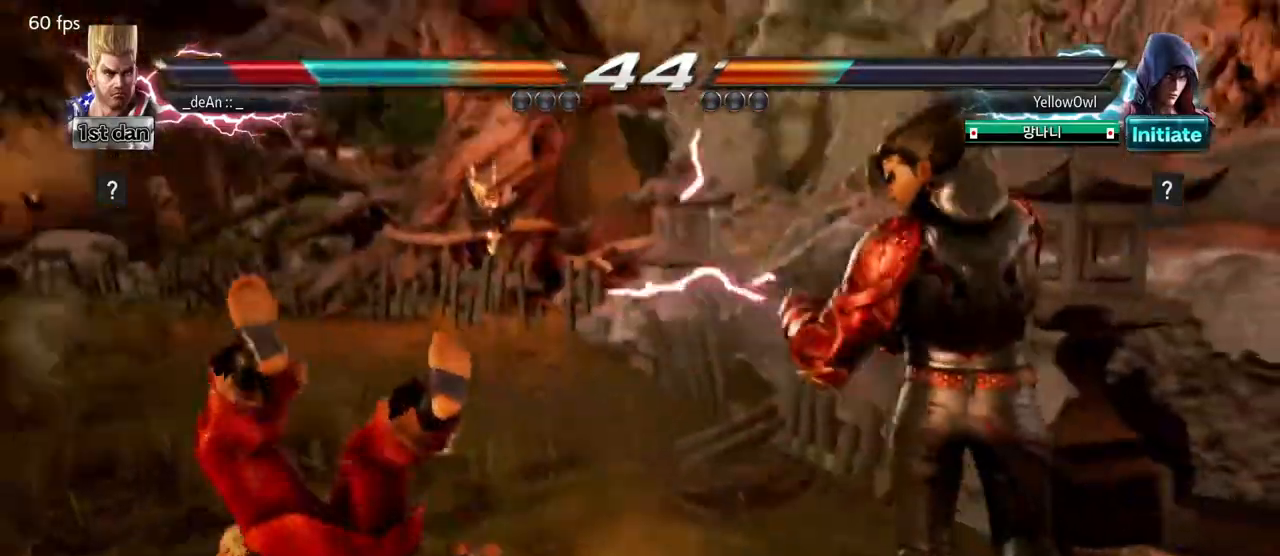
{"buttons": [], "left_stick": "center", "events": [[117, "left_stick", "center"]]}
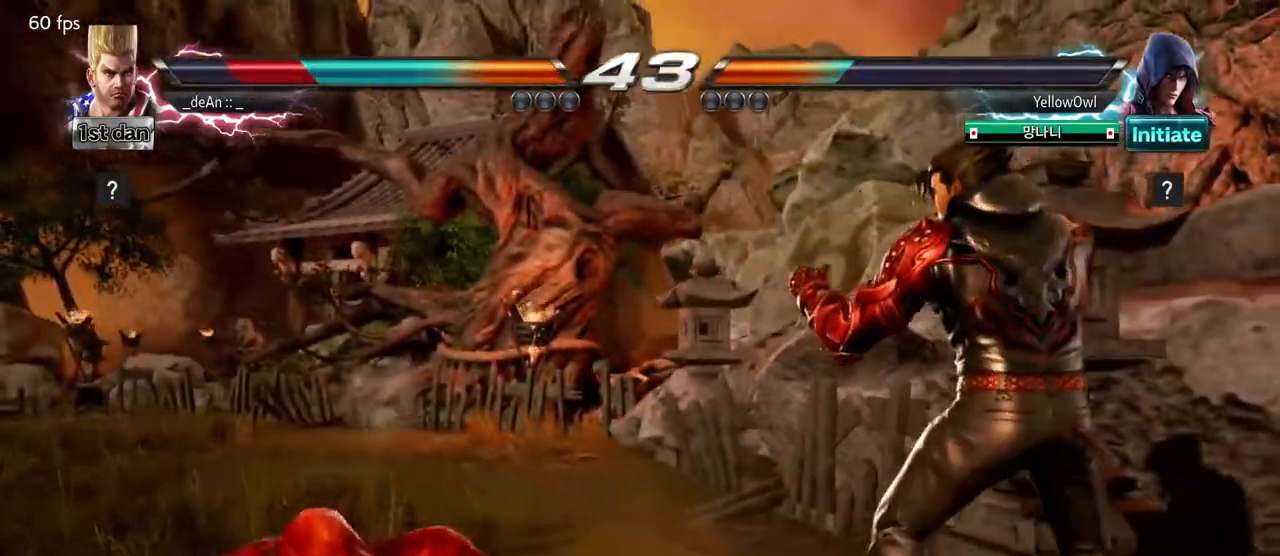
{"buttons": [], "left_stick": "center", "events": [[267, "left_stick", "left"], [333, "left_stick", "up"], [467, "left_stick", "center"]]}
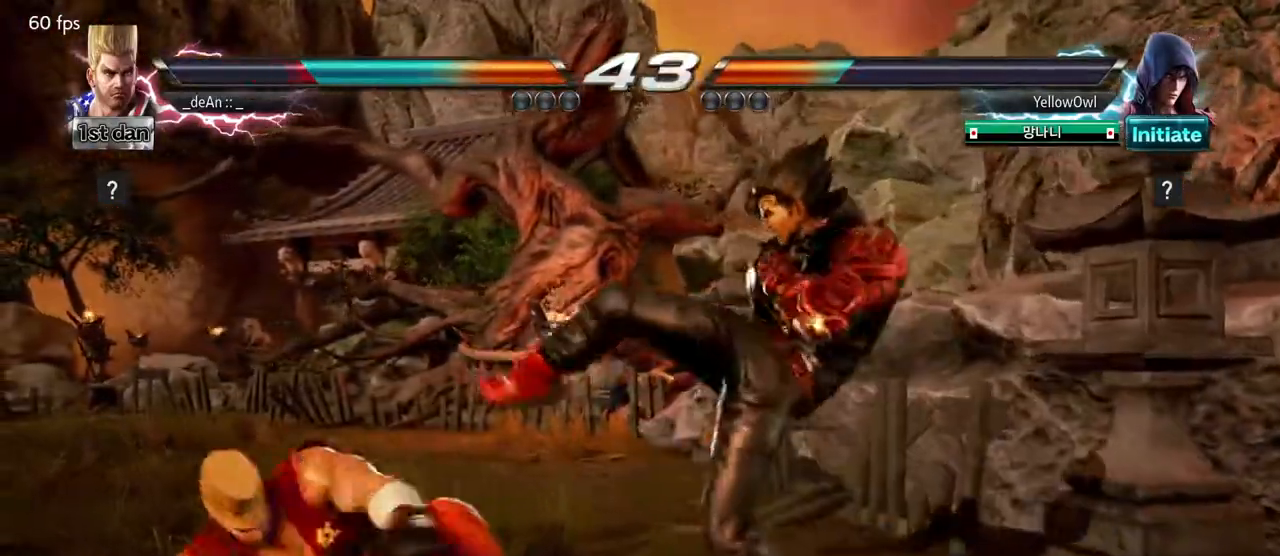
{"buttons": ["SQUARE"], "left_stick": "center", "events": [[67, "left_stick", "left"], [267, "left_stick", "center"], [317, "SQUARE", "down"]]}
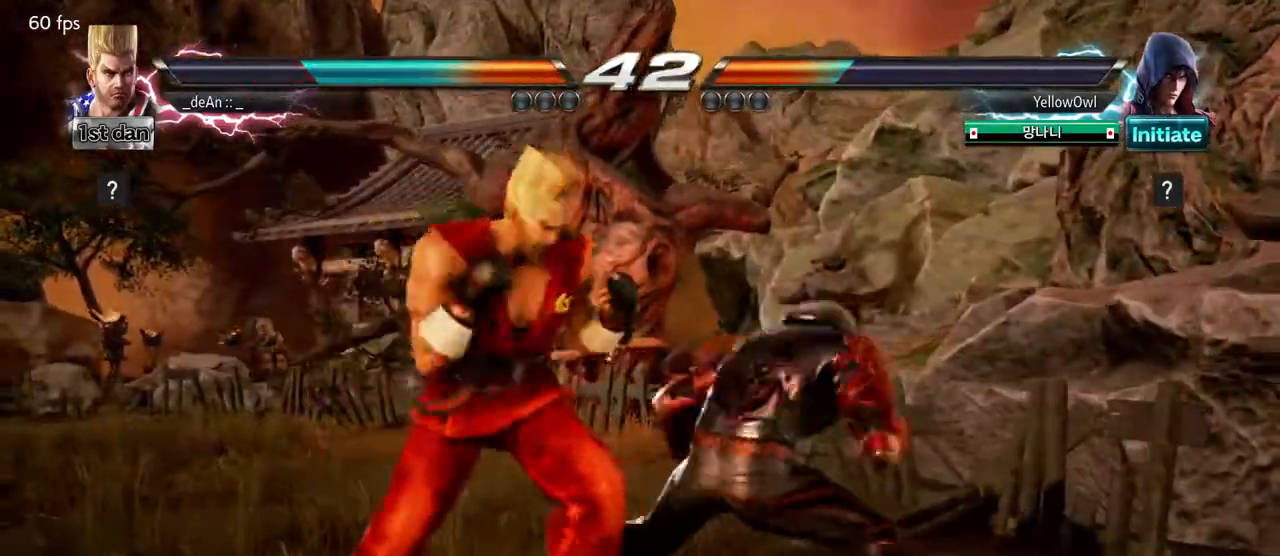
{"buttons": [], "left_stick": "center", "events": [[83, "SQUARE", "up"], [217, "left_stick", "down-right"], [267, "SQUARE", "down"], [400, "SQUARE", "up"], [450, "left_stick", "center"]]}
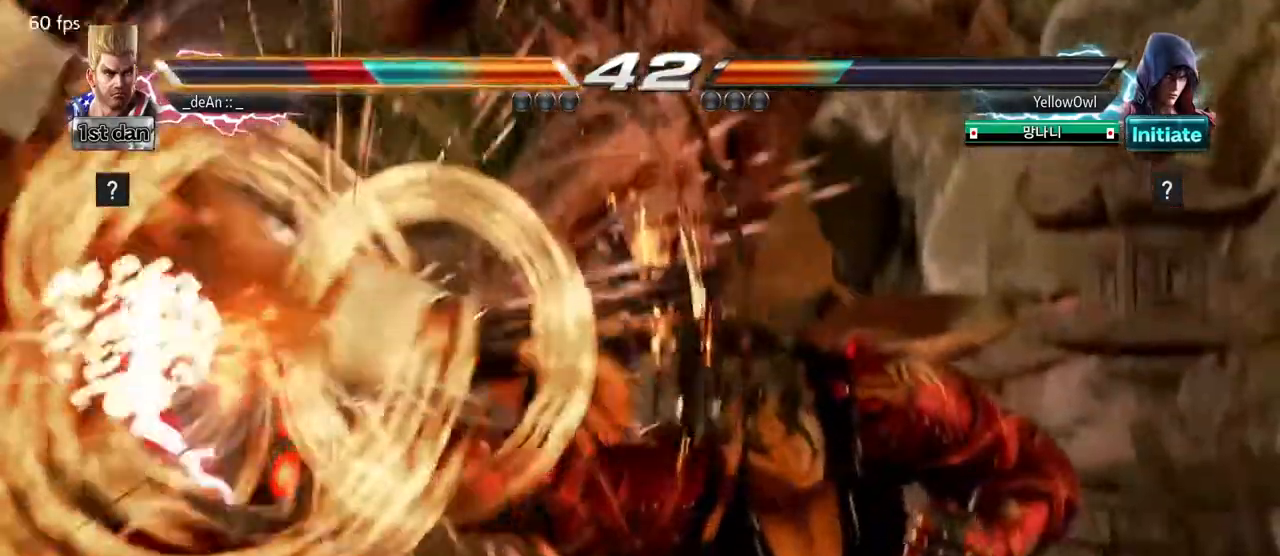
{"buttons": [], "left_stick": "left", "events": [[17, "left_stick", "left"]]}
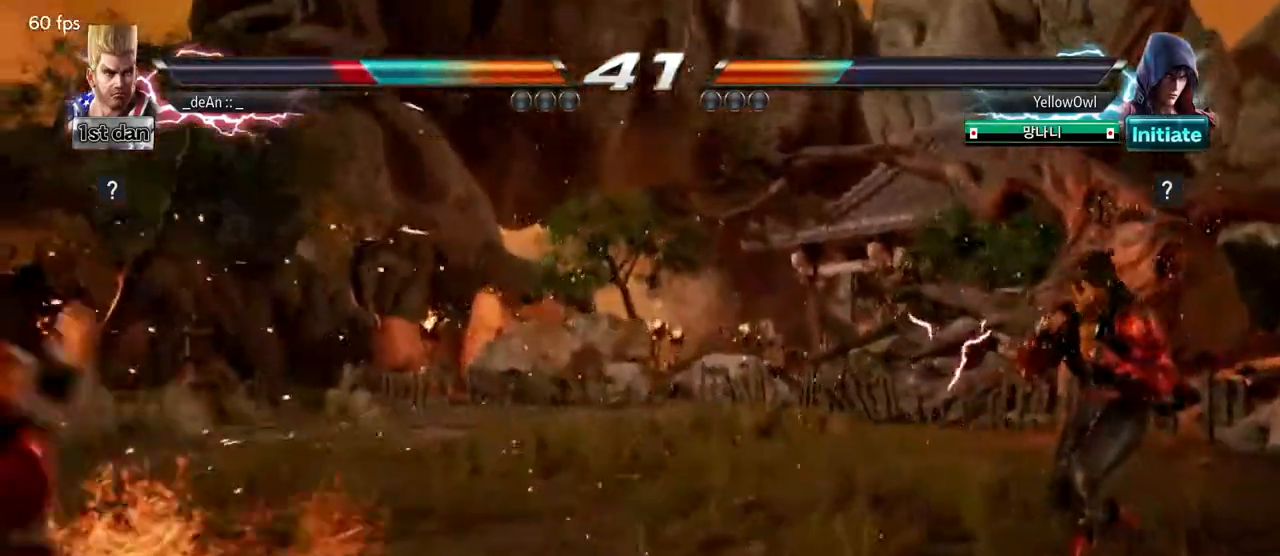
{"buttons": [], "left_stick": "center", "events": [[50, "SQUARE", "down"], [217, "SQUARE", "up"], [333, "left_stick", "center"], [400, "left_stick", "right"], [450, "left_stick", "center"]]}
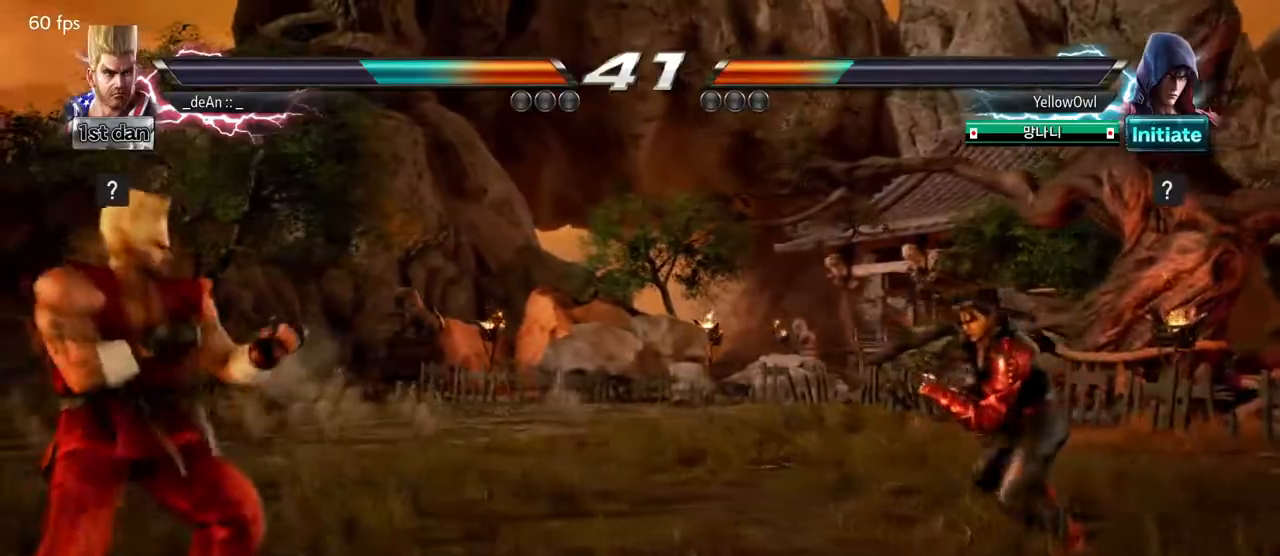
{"buttons": [], "left_stick": "down", "events": [[50, "left_stick", "right"], [117, "left_stick", "center"], [167, "left_stick", "left"], [233, "left_stick", "center"], [333, "left_stick", "left"], [500, "left_stick", "down"]]}
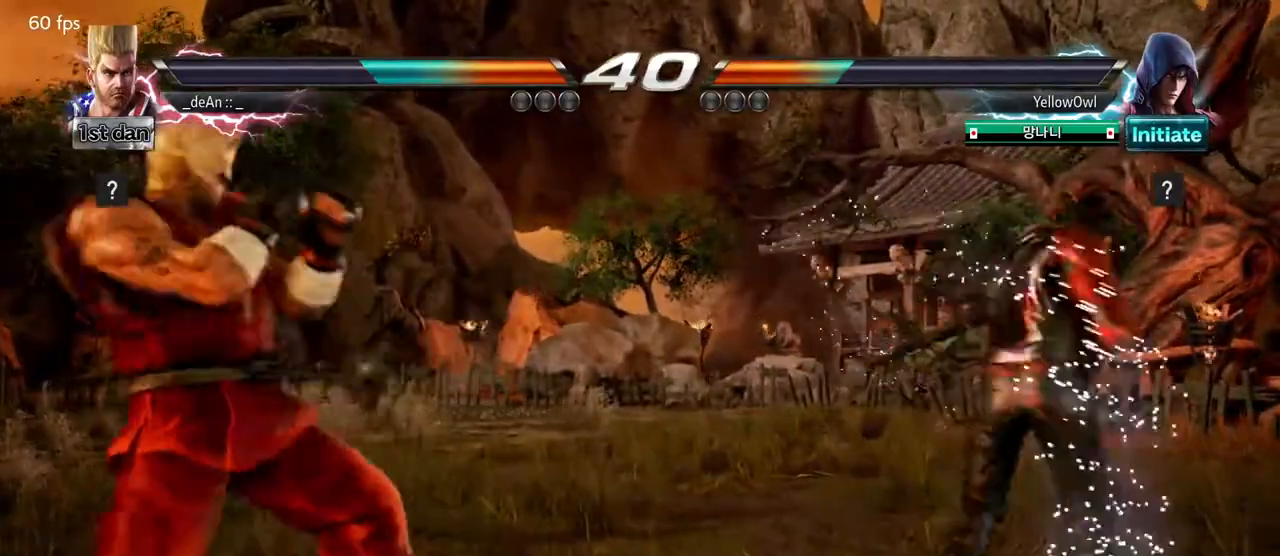
{"buttons": [], "left_stick": "center", "events": [[100, "left_stick", "right"], [200, "TRIANGLE", "down"], [483, "left_stick", "center"], [500, "TRIANGLE", "up"]]}
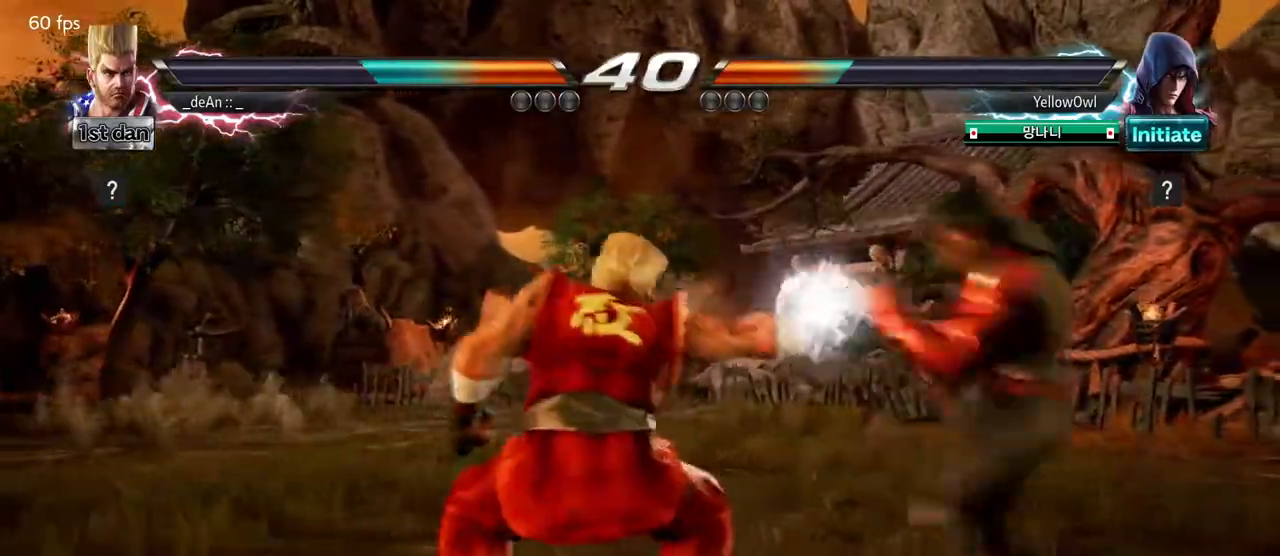
{"buttons": ["SQUARE", "TRIANGLE"], "left_stick": "left", "events": [[317, "left_stick", "left"], [467, "SQUARE", "down"], [467, "TRIANGLE", "down"]]}
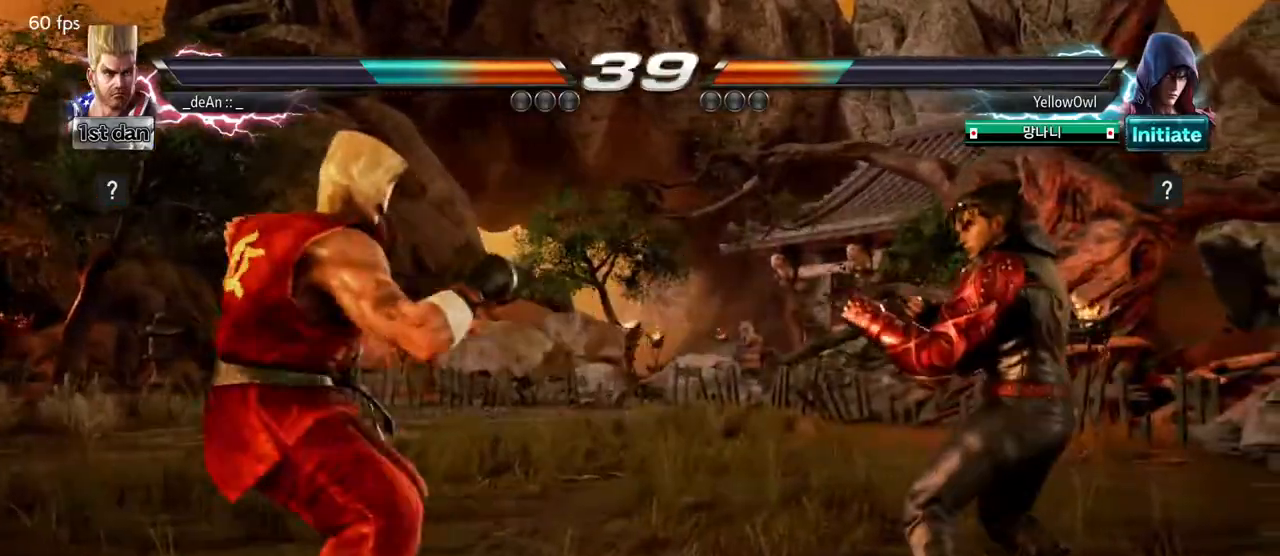
{"buttons": [], "left_stick": "left", "events": [[67, "SQUARE", "up"], [67, "TRIANGLE", "up"]]}
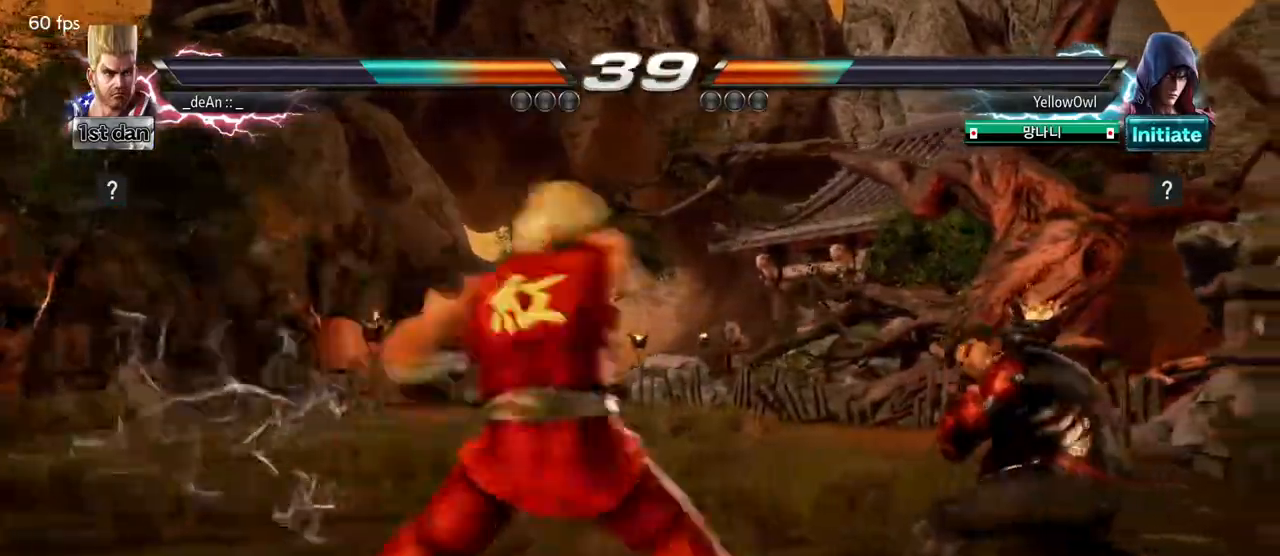
{"buttons": [], "left_stick": "left", "events": []}
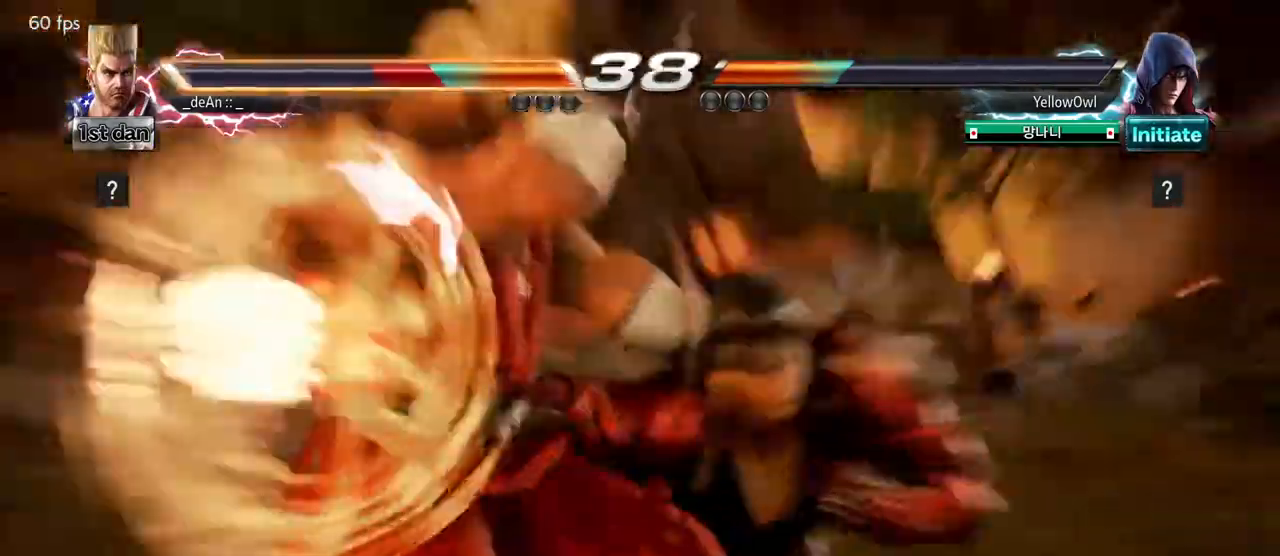
{"buttons": ["SQUARE"], "left_stick": "left", "events": [[450, "SQUARE", "down"]]}
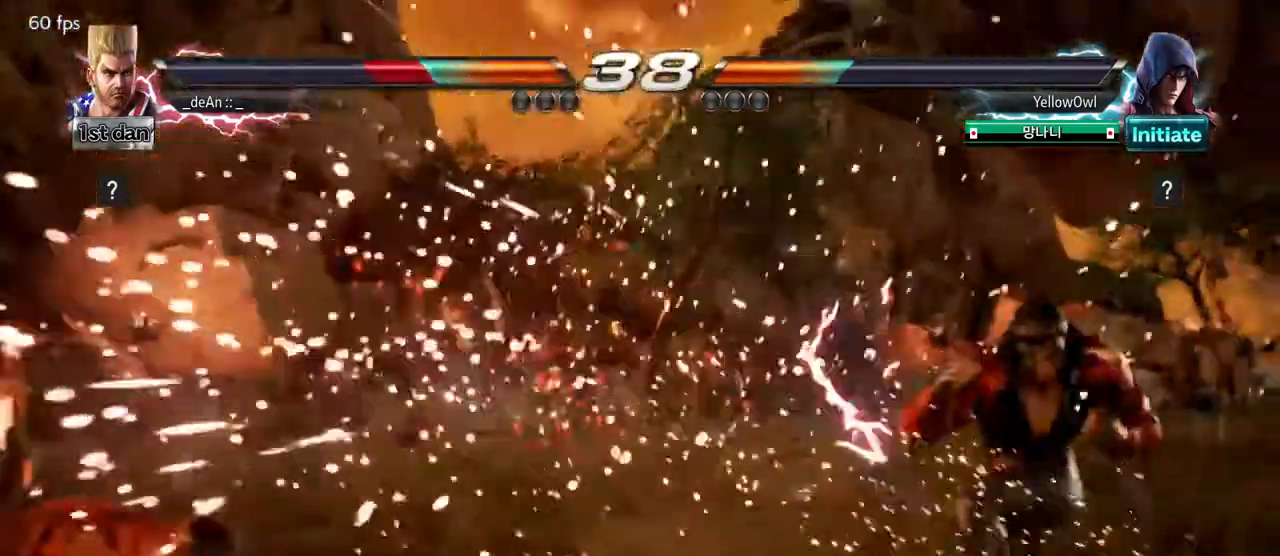
{"buttons": [], "left_stick": "right", "events": [[117, "SQUARE", "up"], [433, "left_stick", "center"], [500, "left_stick", "right"]]}
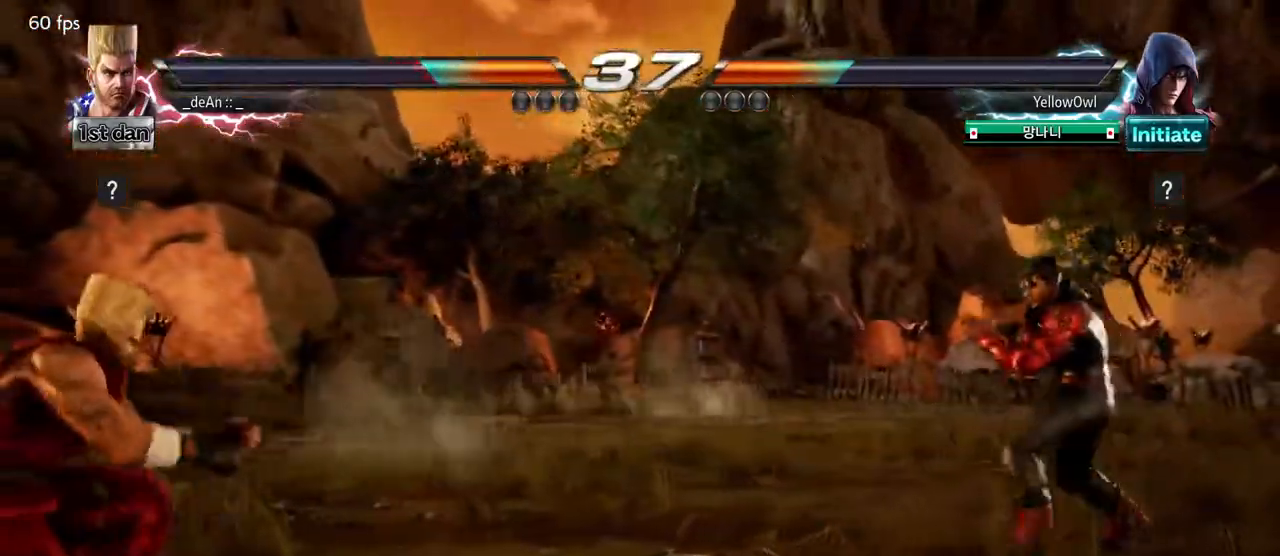
{"buttons": [], "left_stick": "left", "events": [[67, "left_stick", "center"], [150, "left_stick", "right"], [317, "left_stick", "left"]]}
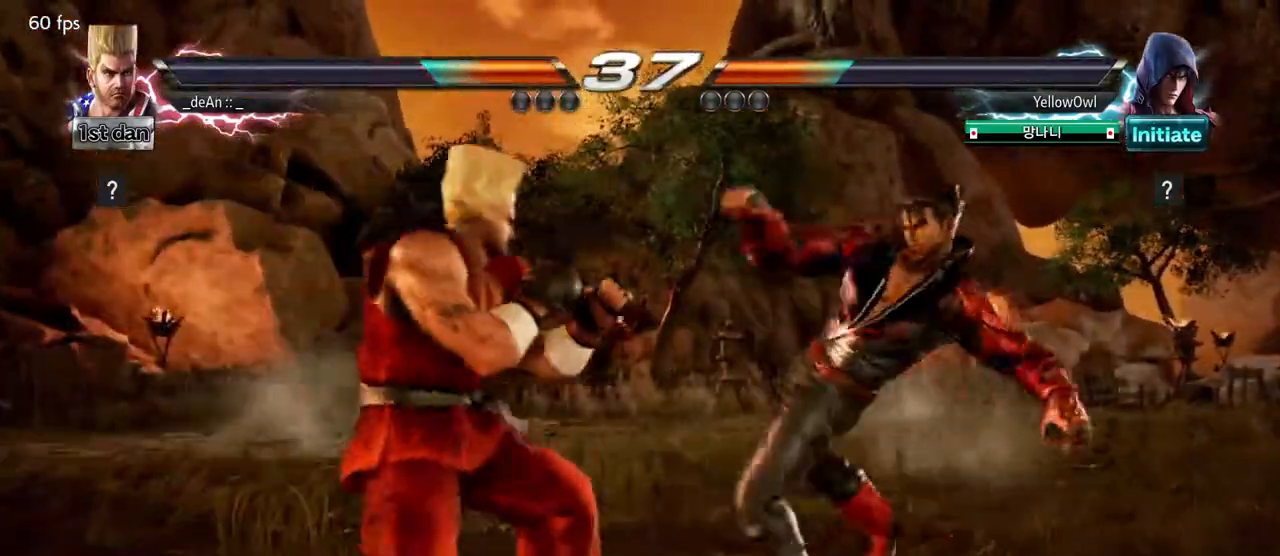
{"buttons": [], "left_stick": "center", "events": [[117, "left_stick", "down"], [217, "left_stick", "right"], [250, "TRIANGLE", "down"], [367, "TRIANGLE", "up"], [400, "left_stick", "center"]]}
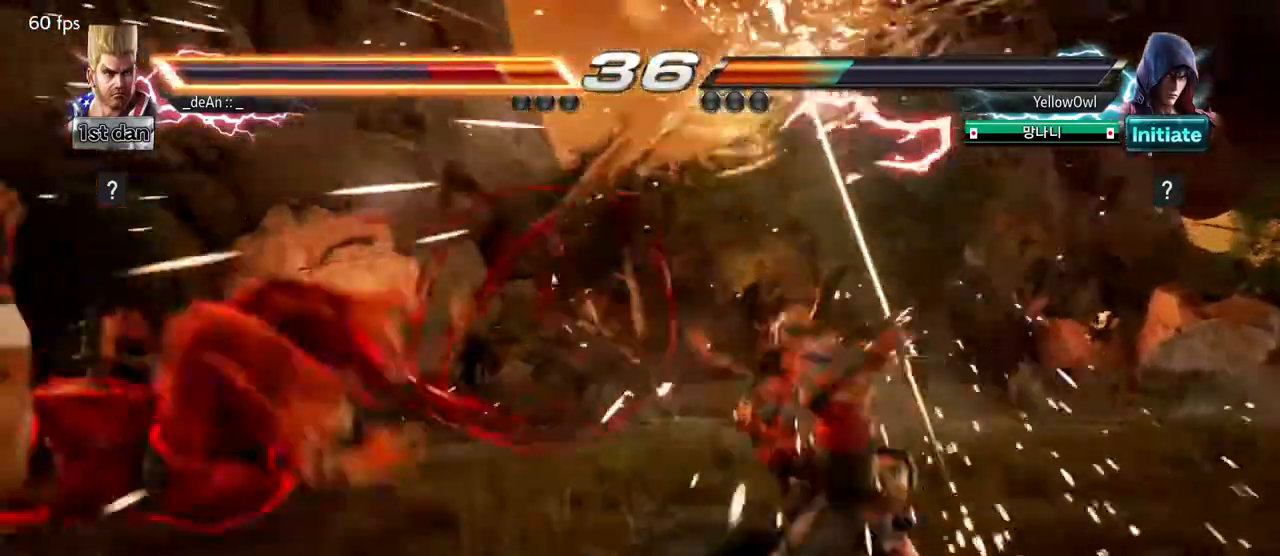
{"buttons": [], "left_stick": "left", "events": [[217, "left_stick", "left"], [400, "SQUARE", "down"], [500, "SQUARE", "up"]]}
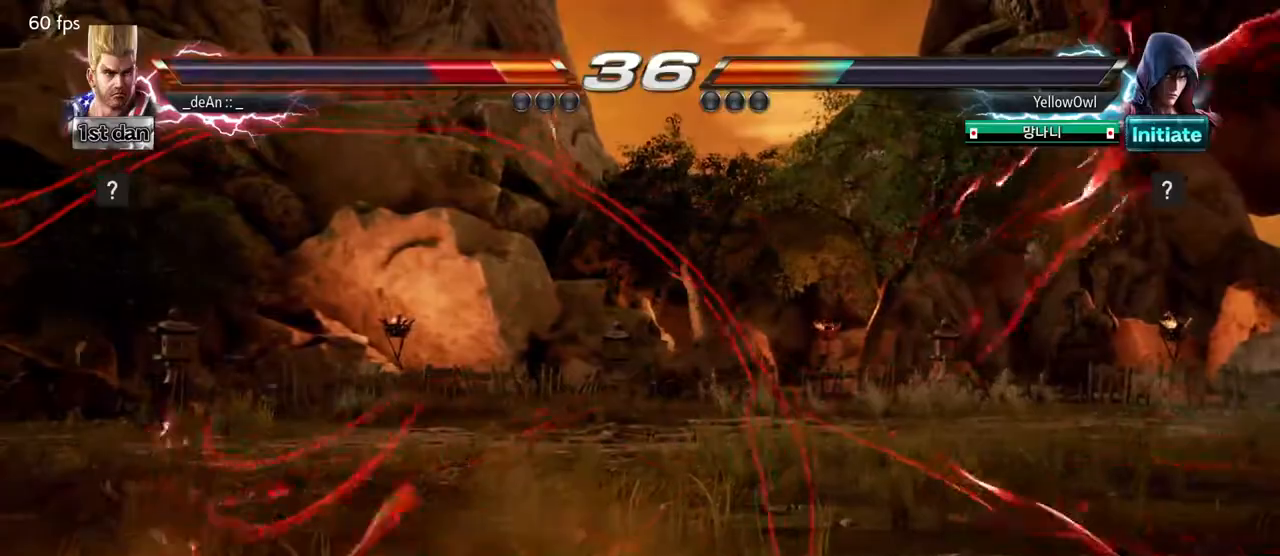
{"buttons": [], "left_stick": "left", "events": [[100, "SQUARE", "down"], [217, "SQUARE", "up"], [383, "left_stick", "center"], [483, "left_stick", "left"]]}
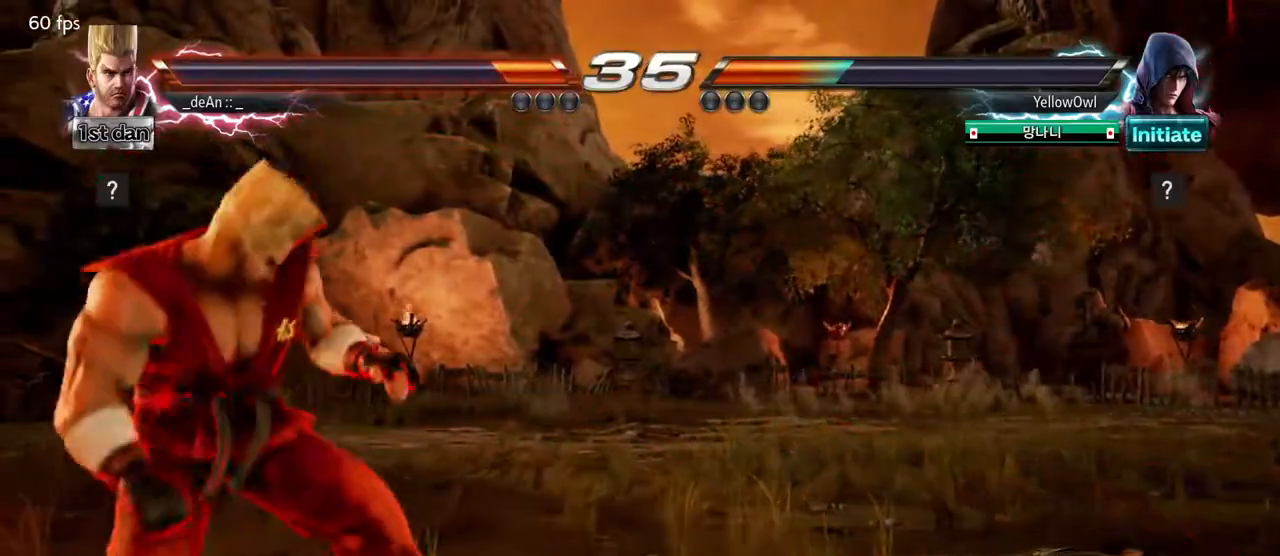
{"buttons": [], "left_stick": "right", "events": [[150, "left_stick", "center"], [233, "left_stick", "right"], [300, "left_stick", "center"], [400, "left_stick", "right"]]}
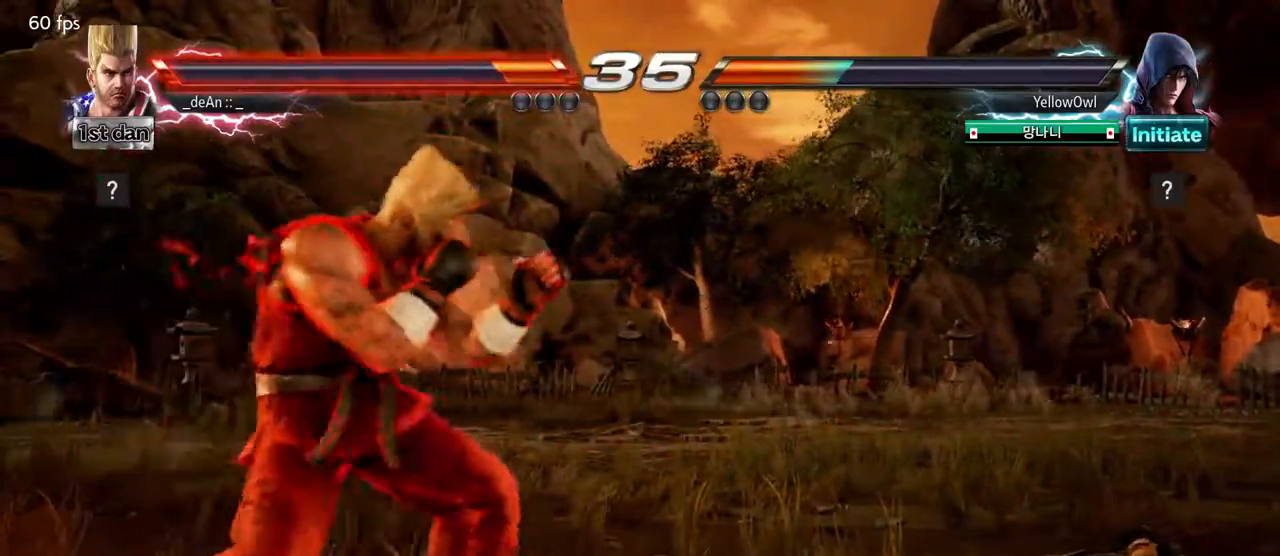
{"buttons": [], "left_stick": "center", "events": [[150, "left_stick", "center"], [167, "SQUARE", "down"], [350, "SQUARE", "up"]]}
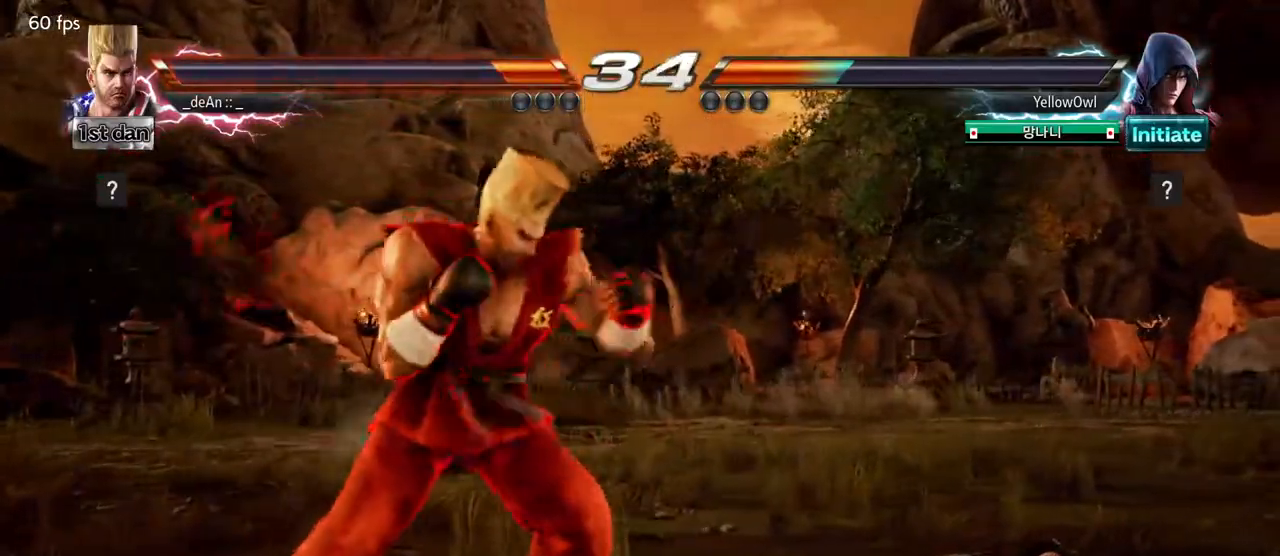
{"buttons": [], "left_stick": "center", "events": [[50, "left_stick", "down-right"], [67, "SQUARE", "down"], [133, "SQUARE", "up"], [217, "SQUARE", "down"], [267, "left_stick", "center"], [367, "SQUARE", "up"]]}
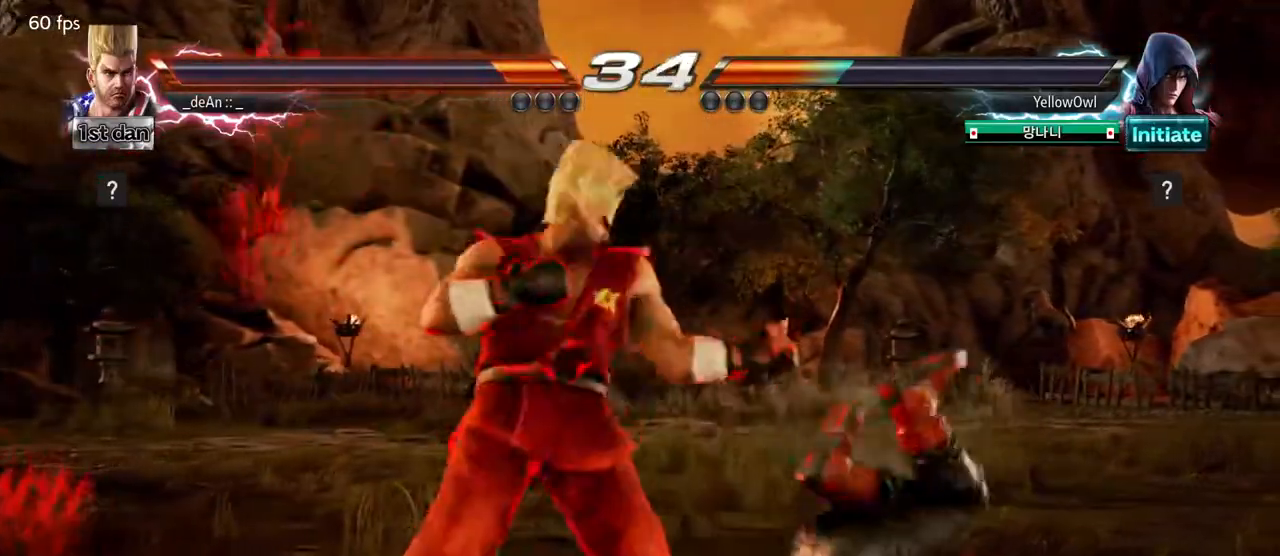
{"buttons": [], "left_stick": "center", "events": []}
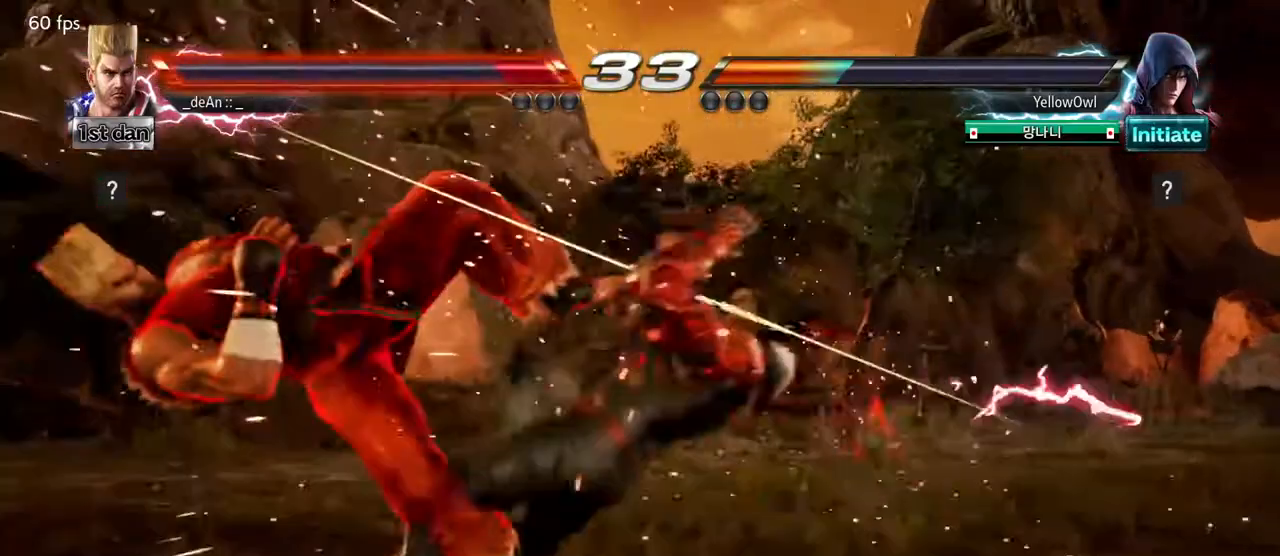
{"buttons": [], "left_stick": "down-left", "events": [[17, "left_stick", "left"], [300, "SQUARE", "down"], [450, "SQUARE", "up"], [500, "left_stick", "down-left"]]}
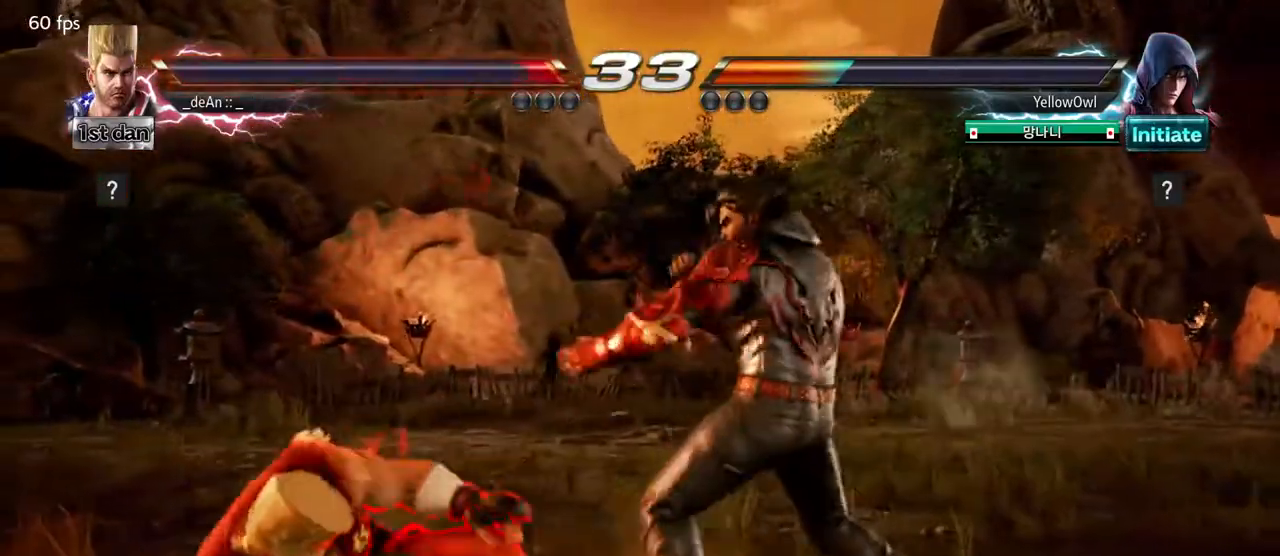
{"buttons": ["CIRCLE"], "left_stick": "center", "events": [[33, "left_stick", "down"], [450, "left_stick", "center"], [467, "CIRCLE", "down"]]}